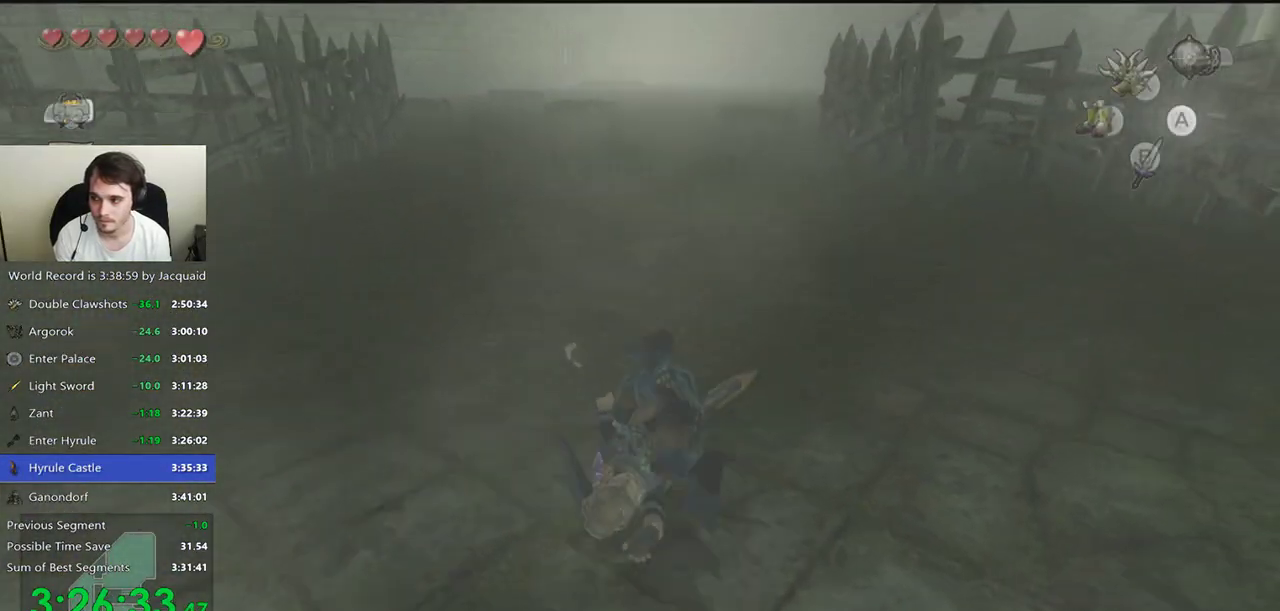
Gameplay with a controller (Xbox layout); each line is a JSON object with the inputs held at the frame after it. "events" lists button and stick changes between this image and that frame as [ms after this image, input, new state], when the widget could be followed in between. Not read: L3 R3.
{"buttons": [], "left_stick": "up", "right_stick": "center", "events": [[33, "B", "down"], [133, "B", "up"]]}
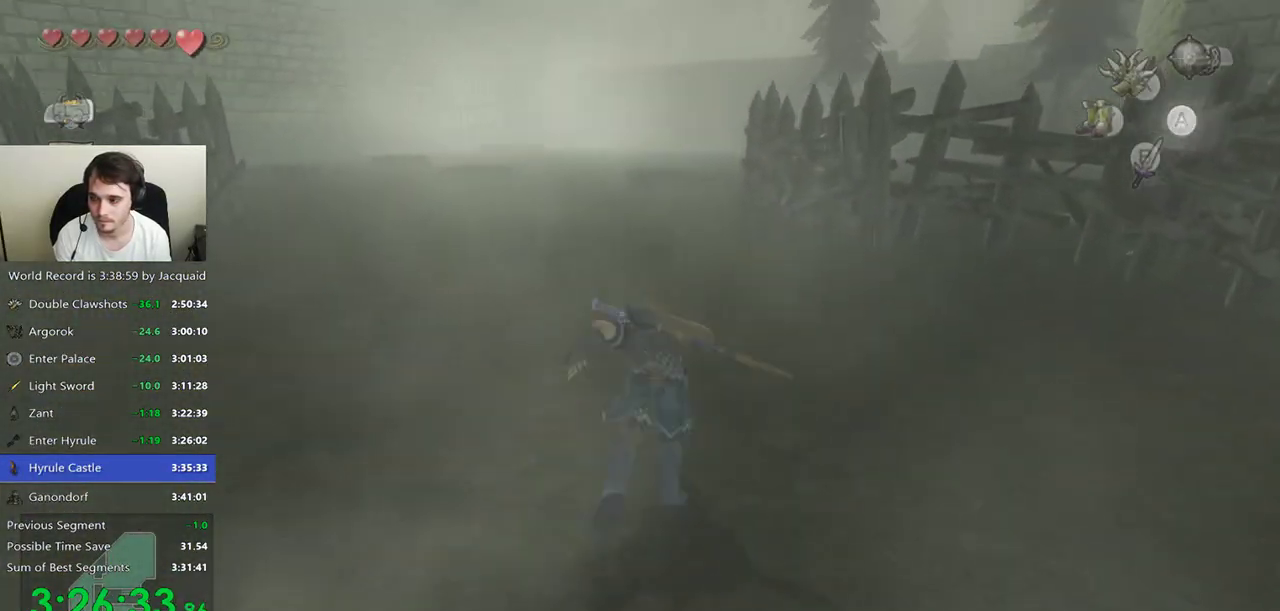
{"buttons": [], "left_stick": "up", "right_stick": "center", "events": [[200, "B", "down"], [300, "B", "up"]]}
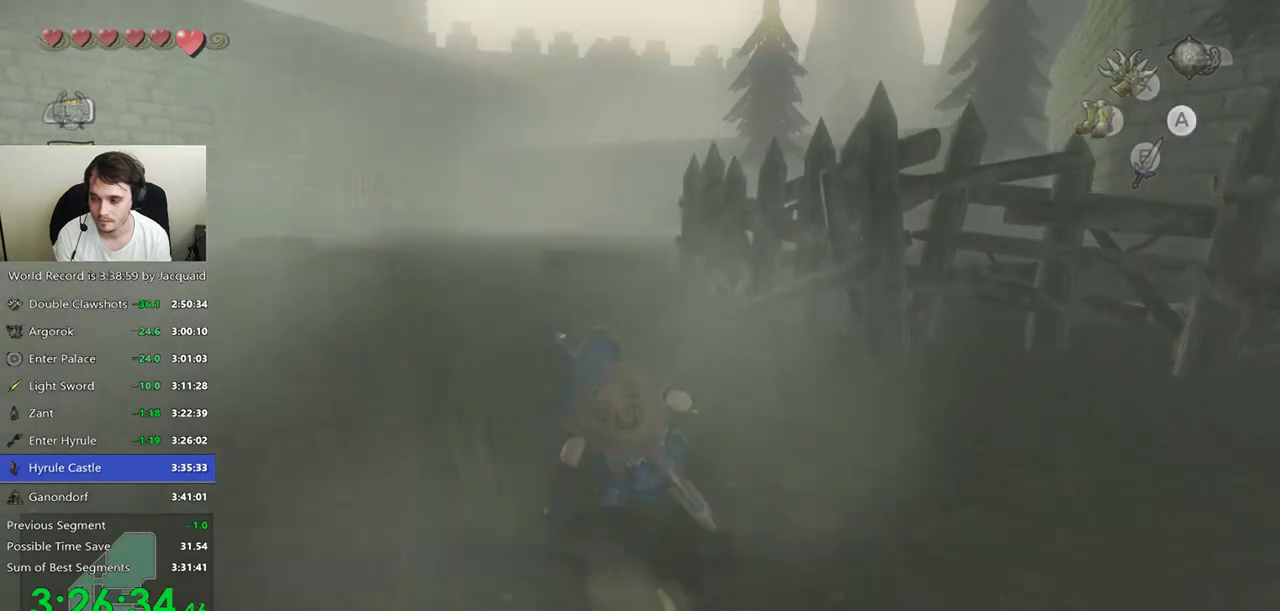
{"buttons": [], "left_stick": "up", "right_stick": "center", "events": [[433, "B", "down"], [500, "B", "up"]]}
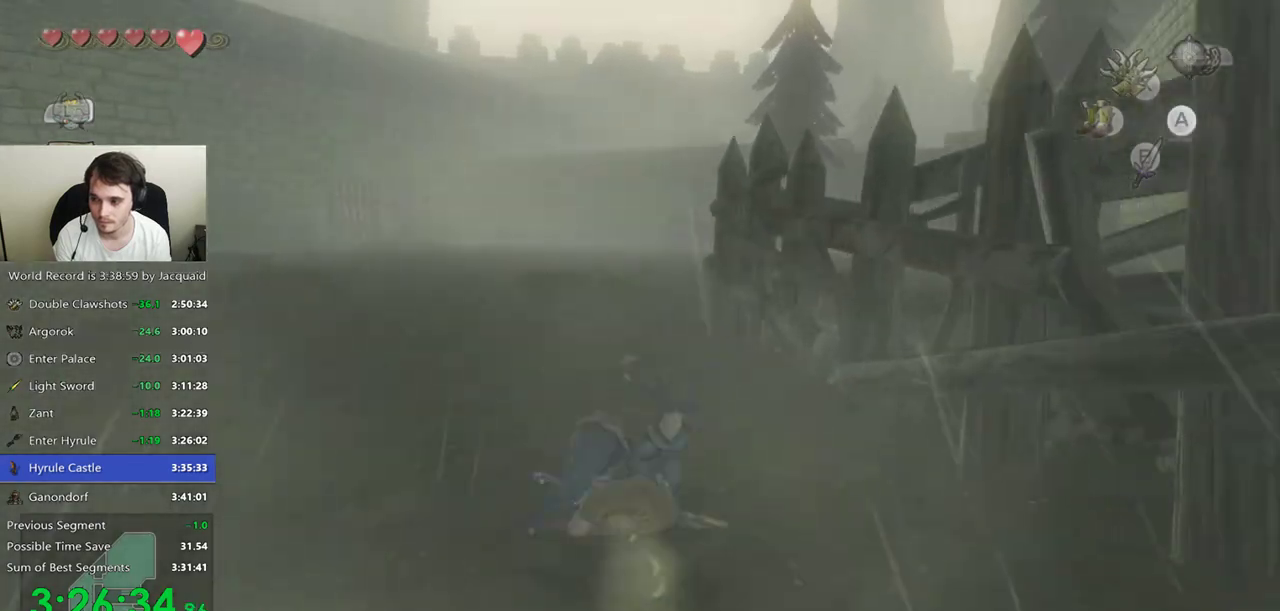
{"buttons": [], "left_stick": "up", "right_stick": "center", "events": [[133, "B", "down"], [200, "B", "up"], [267, "B", "down"], [433, "B", "up"]]}
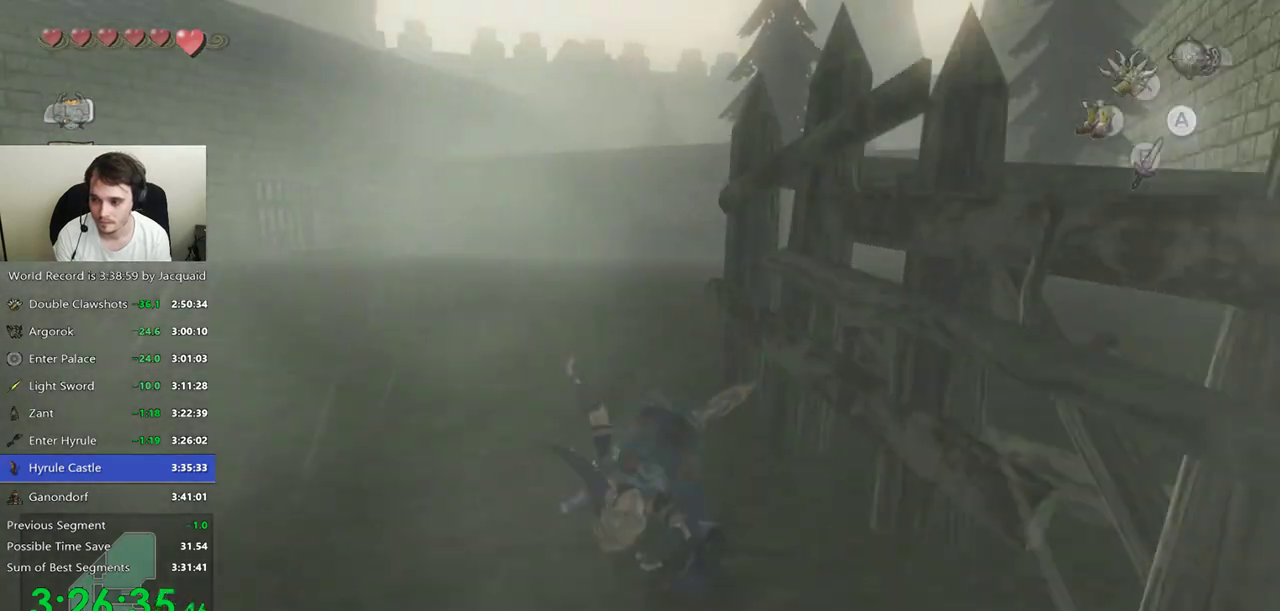
{"buttons": [], "left_stick": "up", "right_stick": "center", "events": [[100, "START", "down"], [200, "START", "up"], [267, "START", "down"], [367, "START", "up"], [400, "START", "down"], [467, "START", "up"]]}
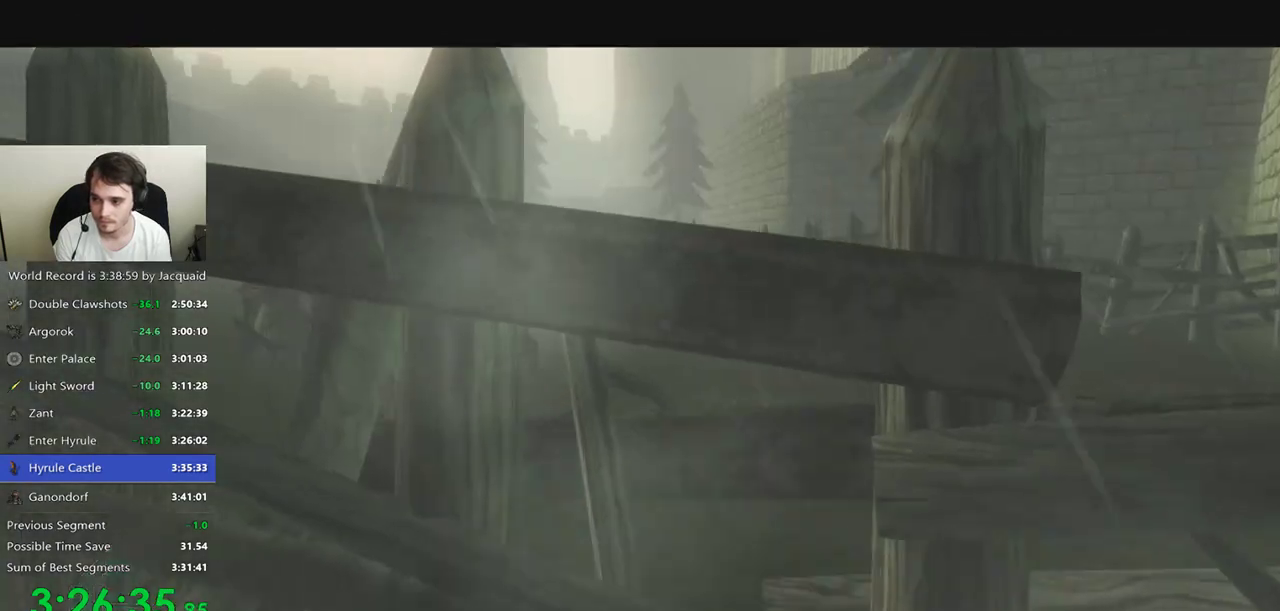
{"buttons": [], "left_stick": "up-right", "right_stick": "center", "events": [[33, "left_stick", "up-right"], [100, "B", "down"], [100, "R2", "down"], [167, "B", "up"], [267, "B", "down"], [500, "B", "up"], [500, "R2", "up"]]}
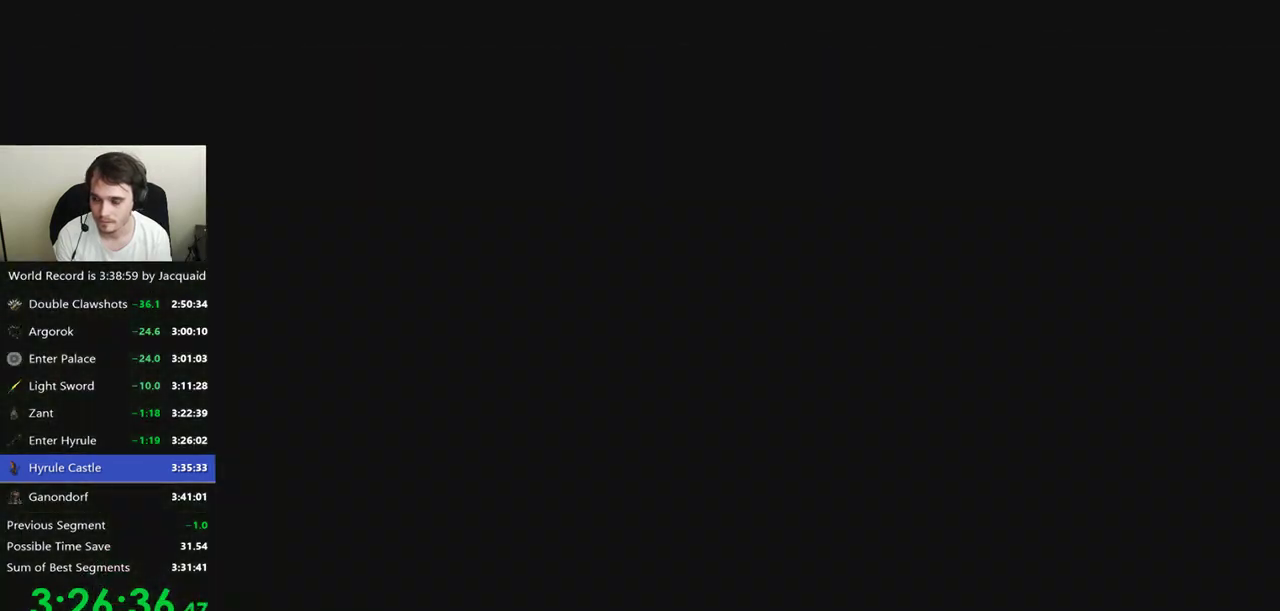
{"buttons": [], "left_stick": "up-right", "right_stick": "center", "events": [[67, "B", "down"], [67, "R2", "down"], [133, "B", "up"], [200, "B", "down"], [267, "B", "up"], [267, "R2", "up"]]}
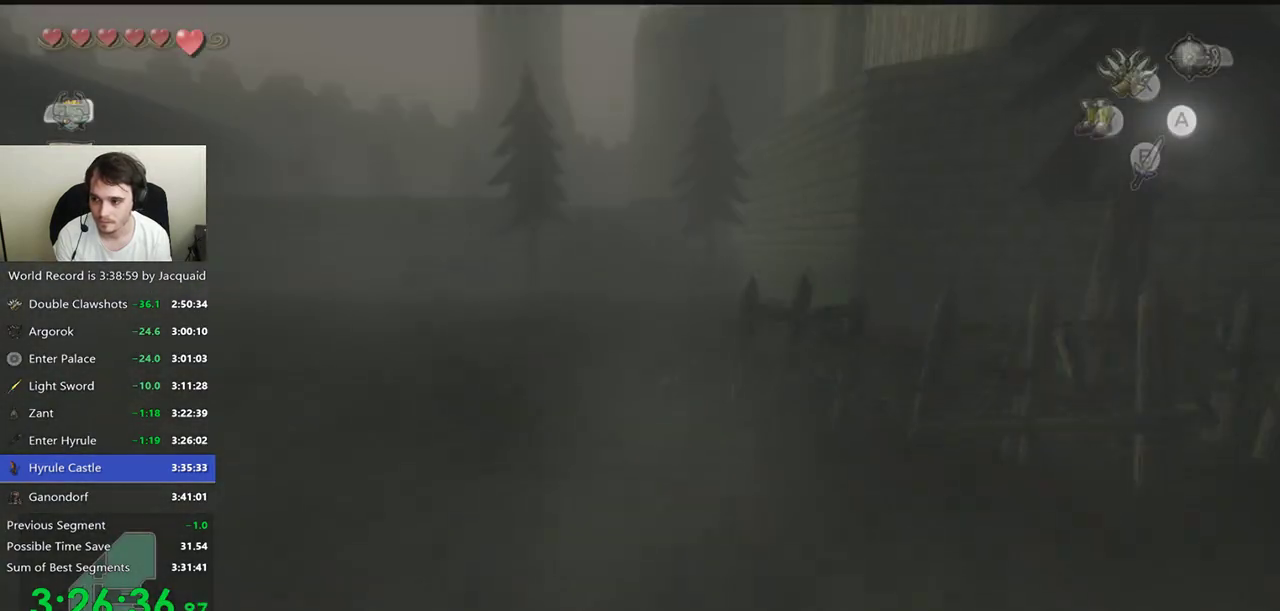
{"buttons": [], "left_stick": "up", "right_stick": "center", "events": [[133, "left_stick", "up"], [167, "B", "down"], [233, "B", "up"]]}
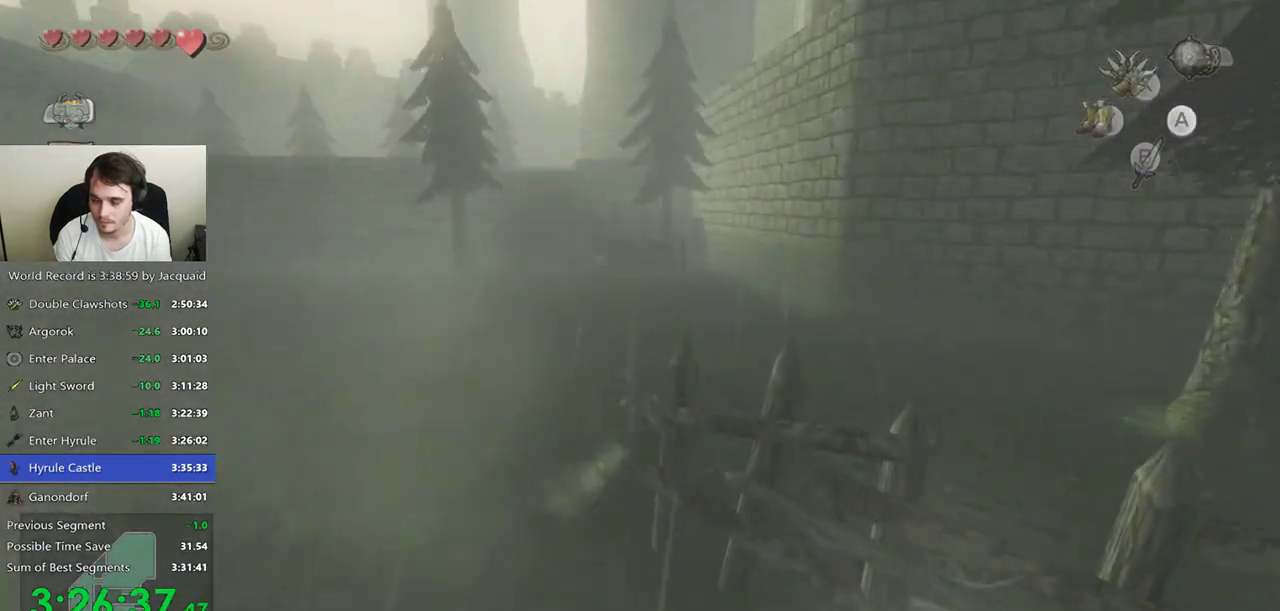
{"buttons": [], "left_stick": "up-left", "right_stick": "center"}